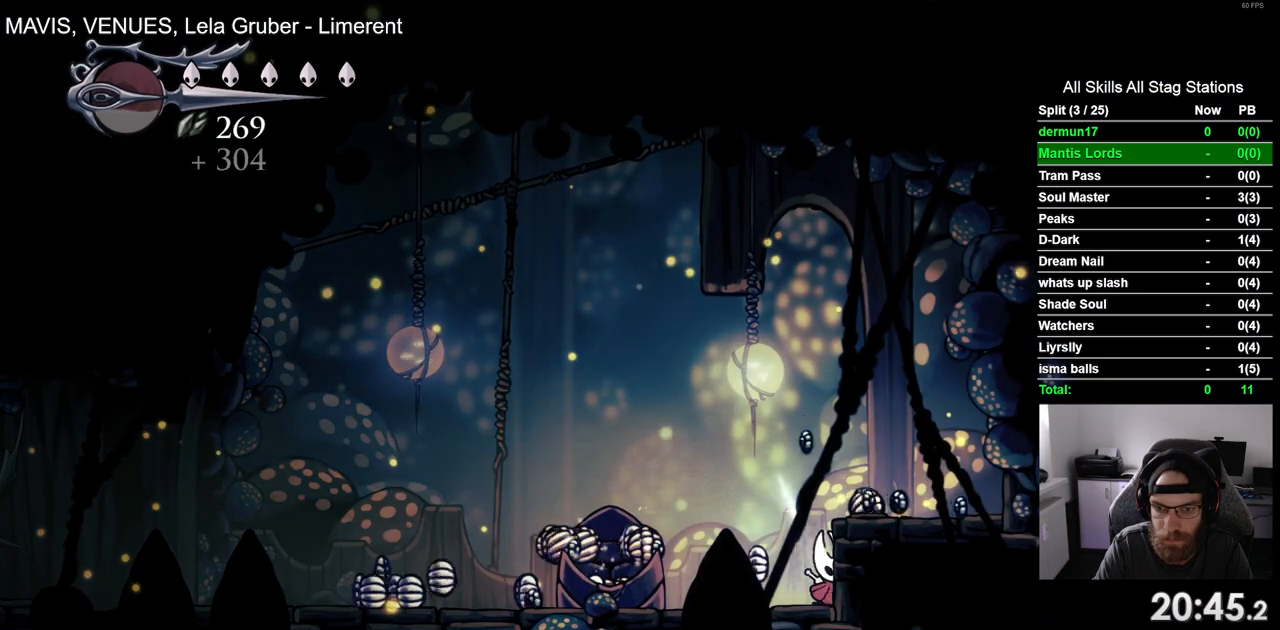
Gameplay with a controller (PlayStation layout); each line is a JSON object with the inputs held at the frame after it (dt_ms = milliseconds from this image to that frame). "events" lists button and stick changes between this image and that frame as [ms after this image, input, new state], when the widget could be followed in between. Not read: L3 R2 R3.
{"dt_ms": 500, "buttons": ["DPAD_RIGHT"], "left_stick": "center", "right_stick": "center", "events": [[33, "CROSS", "down"], [217, "CROSS", "up"]]}
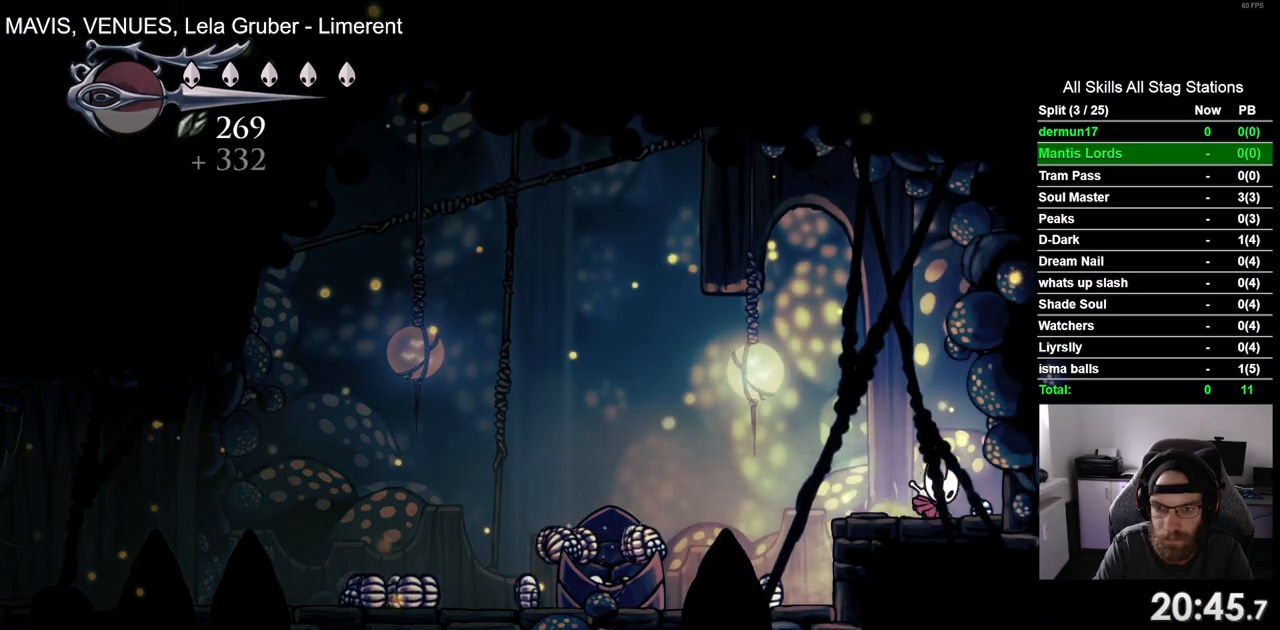
{"dt_ms": 500, "buttons": ["R1", "DPAD_LEFT"], "left_stick": "center", "right_stick": "center", "events": [[233, "DPAD_RIGHT", "up"], [267, "DPAD_LEFT", "down"], [417, "R1", "down"]]}
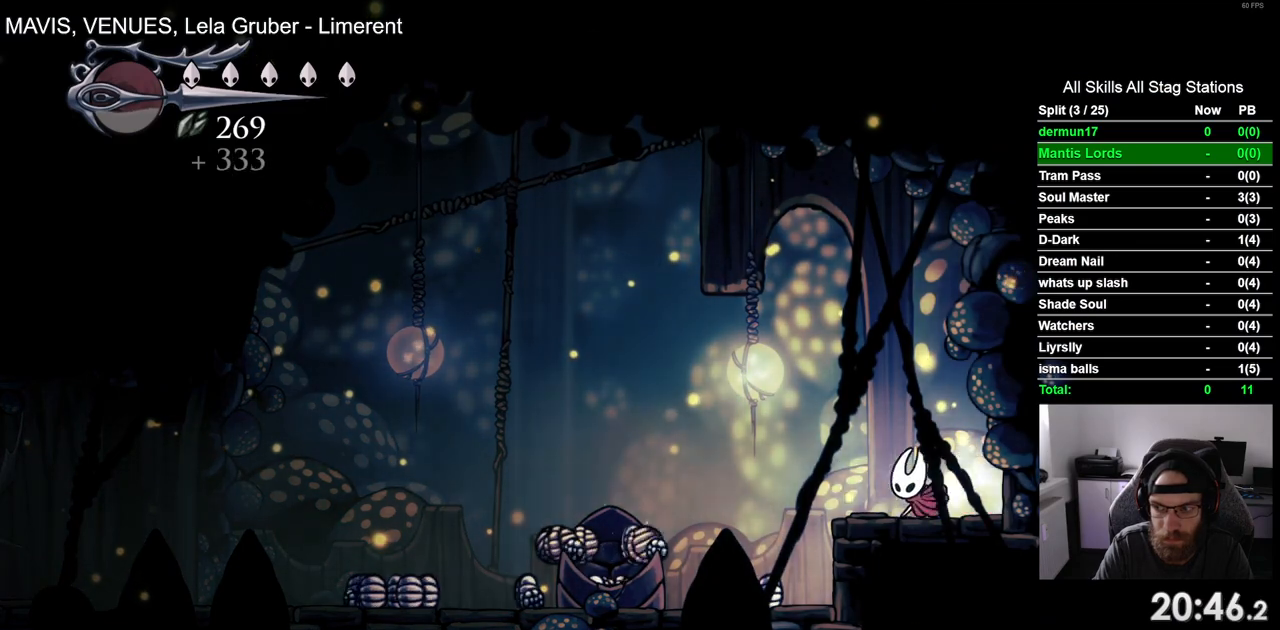
{"dt_ms": 500, "buttons": [], "left_stick": "center", "right_stick": "center", "events": [[133, "DPAD_LEFT", "up"], [133, "R1", "up"], [250, "DPAD_RIGHT", "down"], [400, "DPAD_RIGHT", "up"]]}
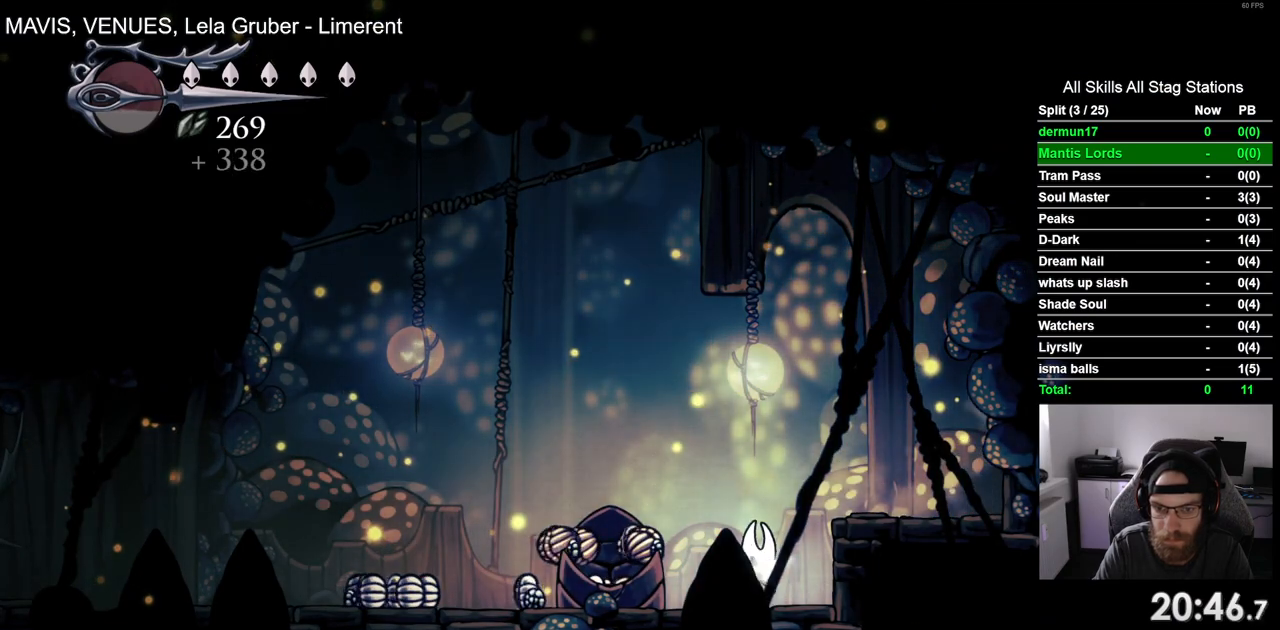
{"dt_ms": 500, "buttons": ["CROSS", "DPAD_LEFT"], "left_stick": "center", "right_stick": "center", "events": [[17, "DPAD_LEFT", "down"], [167, "R1", "down"], [350, "R1", "up"], [383, "CROSS", "down"]]}
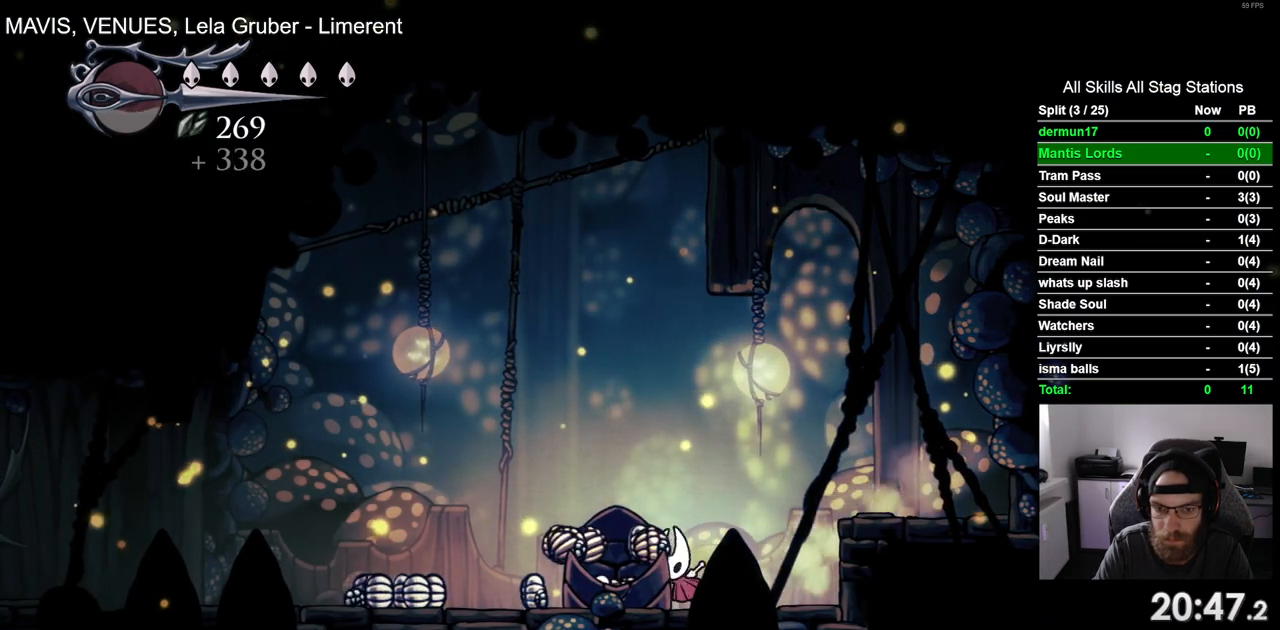
{"dt_ms": 500, "buttons": ["DPAD_RIGHT"], "left_stick": "center", "right_stick": "center", "events": [[33, "CROSS", "up"], [217, "DPAD_LEFT", "up"], [317, "DPAD_RIGHT", "down"]]}
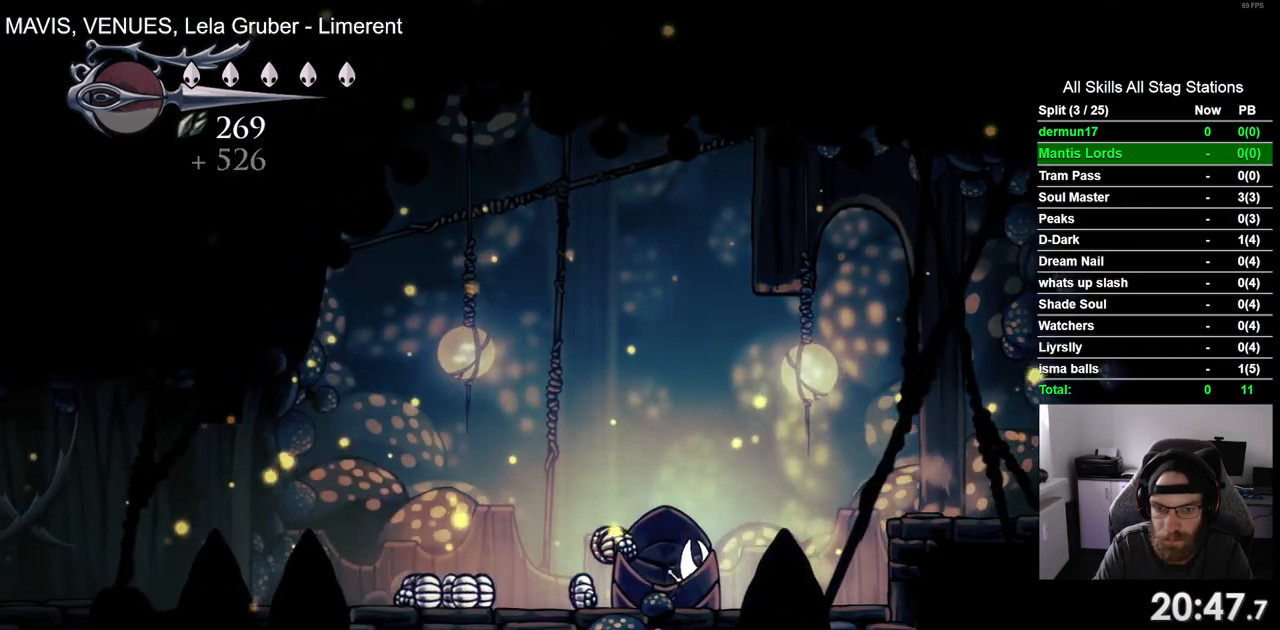
{"dt_ms": 500, "buttons": ["DPAD_LEFT"], "left_stick": "center", "right_stick": "center", "events": [[33, "DPAD_RIGHT", "up"], [67, "DPAD_LEFT", "down"], [283, "CROSS", "down"], [417, "CROSS", "up"]]}
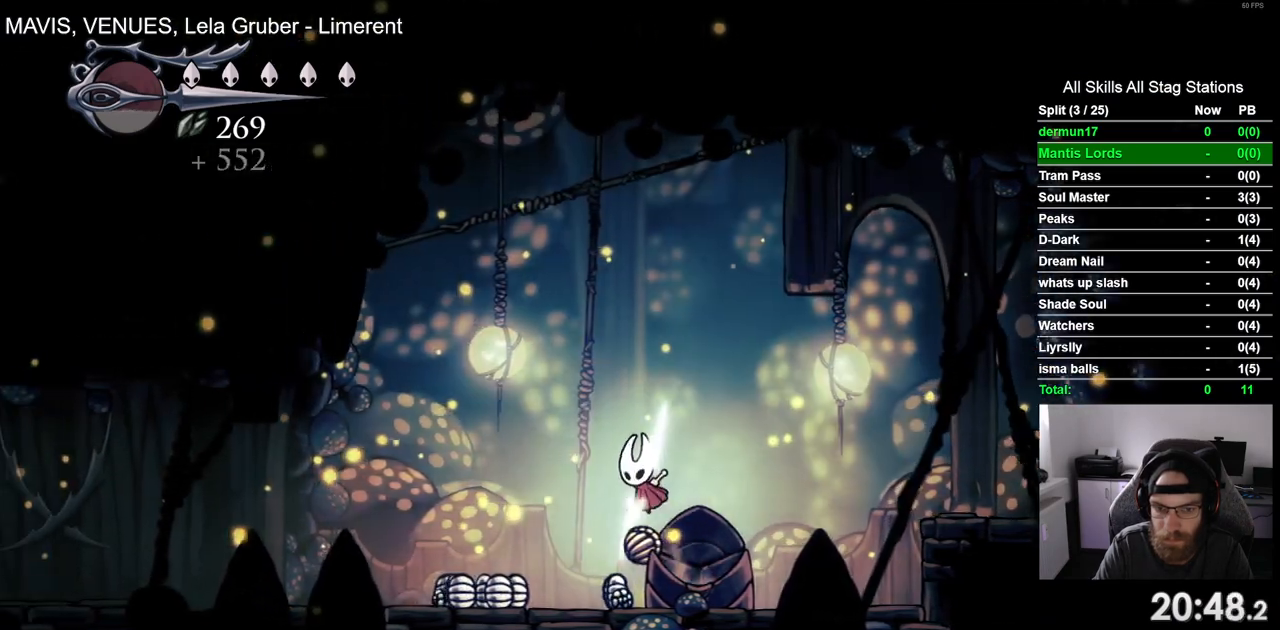
{"dt_ms": 500, "buttons": ["DPAD_LEFT"], "left_stick": "center", "right_stick": "center", "events": [[67, "DPAD_LEFT", "up"], [150, "DPAD_RIGHT", "down"], [367, "DPAD_RIGHT", "up"], [400, "DPAD_LEFT", "down"]]}
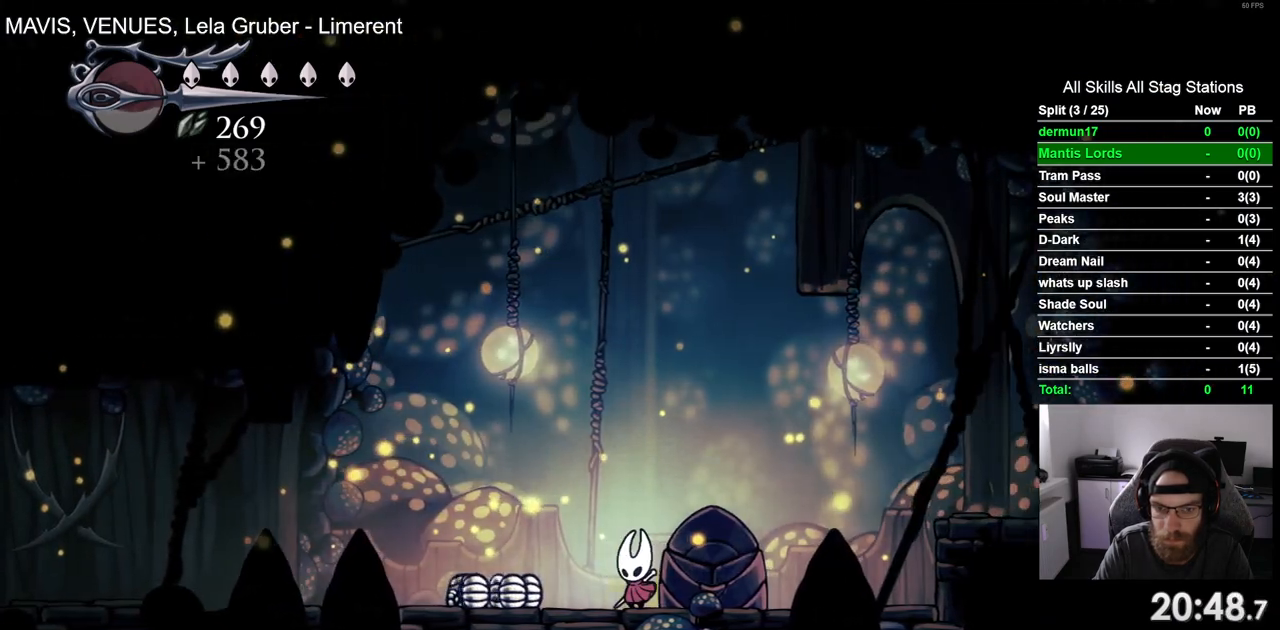
{"dt_ms": 500, "buttons": ["DPAD_LEFT"], "left_stick": "center", "right_stick": "center", "events": [[33, "R1", "down"], [250, "R1", "up"]]}
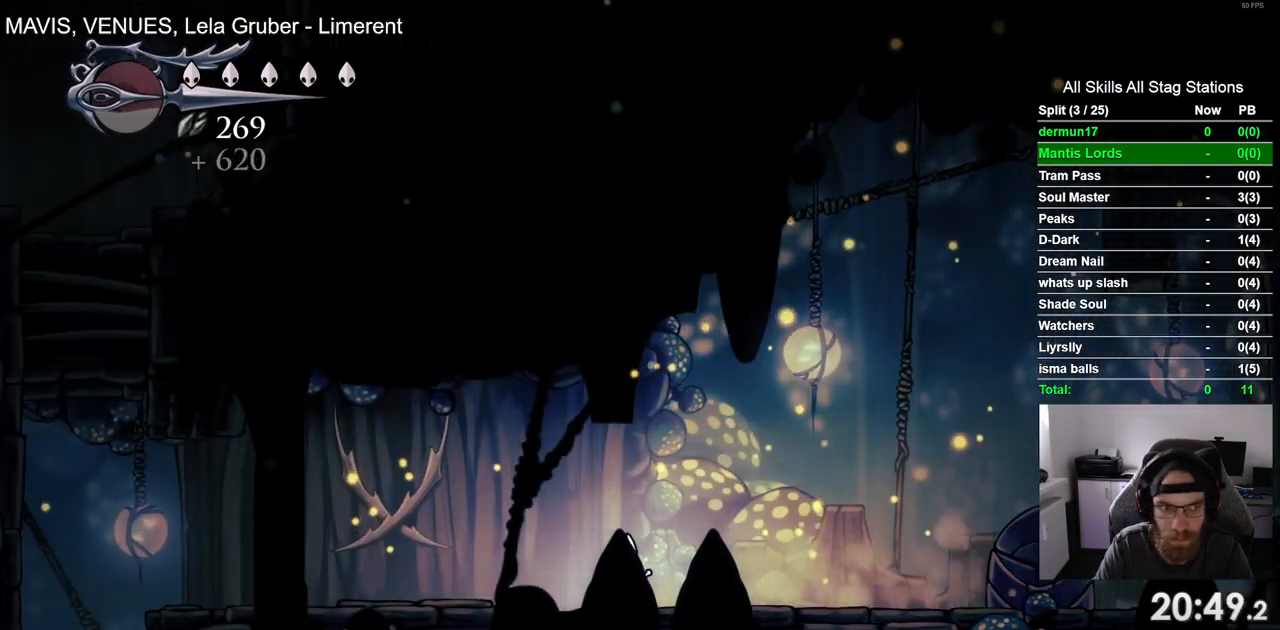
{"dt_ms": 500, "buttons": ["DPAD_LEFT"], "left_stick": "center", "right_stick": "center", "events": [[200, "R1", "down"], [383, "R1", "up"]]}
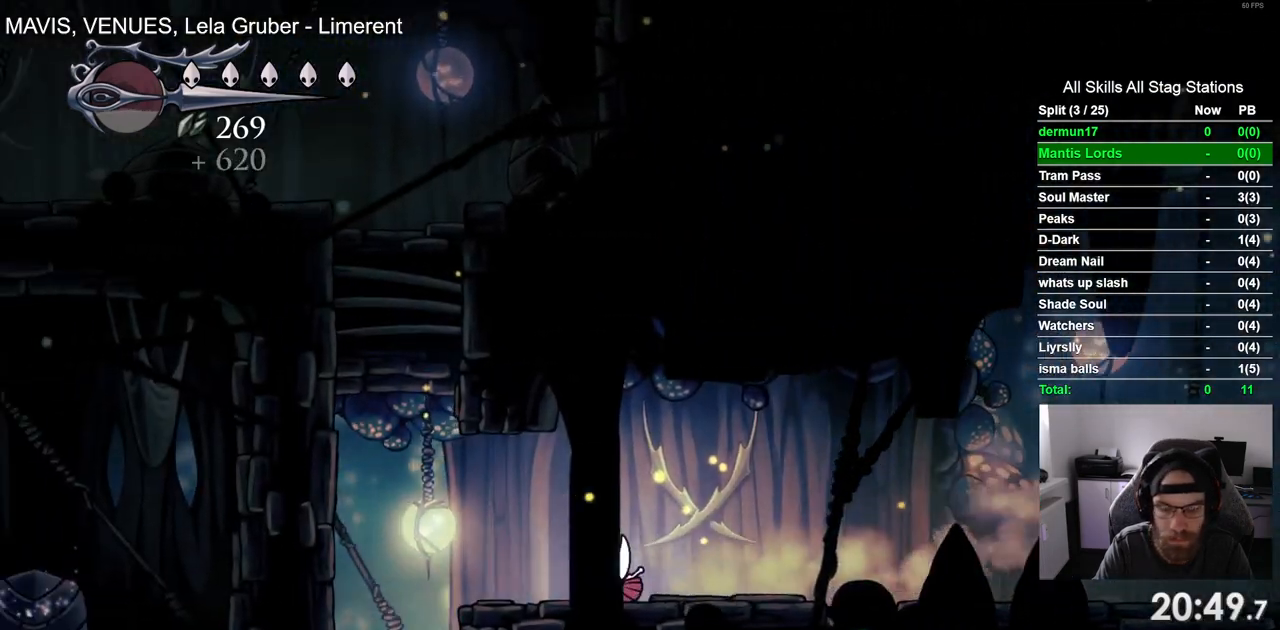
{"dt_ms": 500, "buttons": ["DPAD_LEFT"], "left_stick": "center", "right_stick": "center", "events": []}
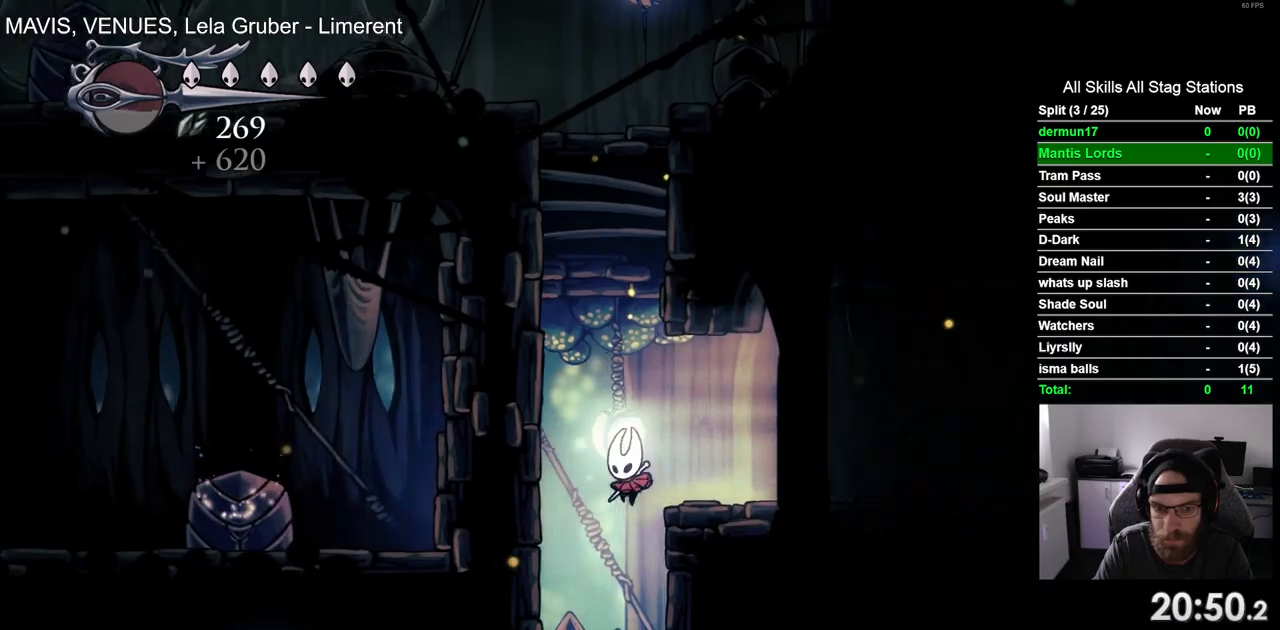
{"dt_ms": 500, "buttons": ["DPAD_LEFT"], "left_stick": "center", "right_stick": "center", "events": []}
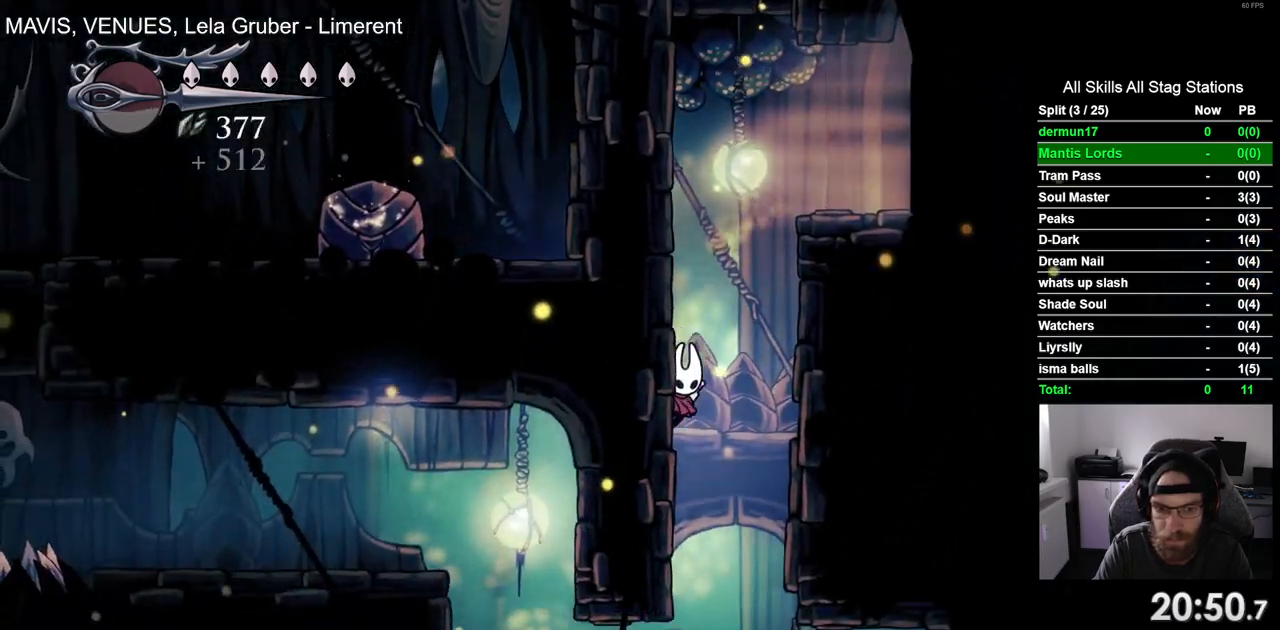
{"dt_ms": 500, "buttons": ["DPAD_LEFT"], "left_stick": "center", "right_stick": "center", "events": []}
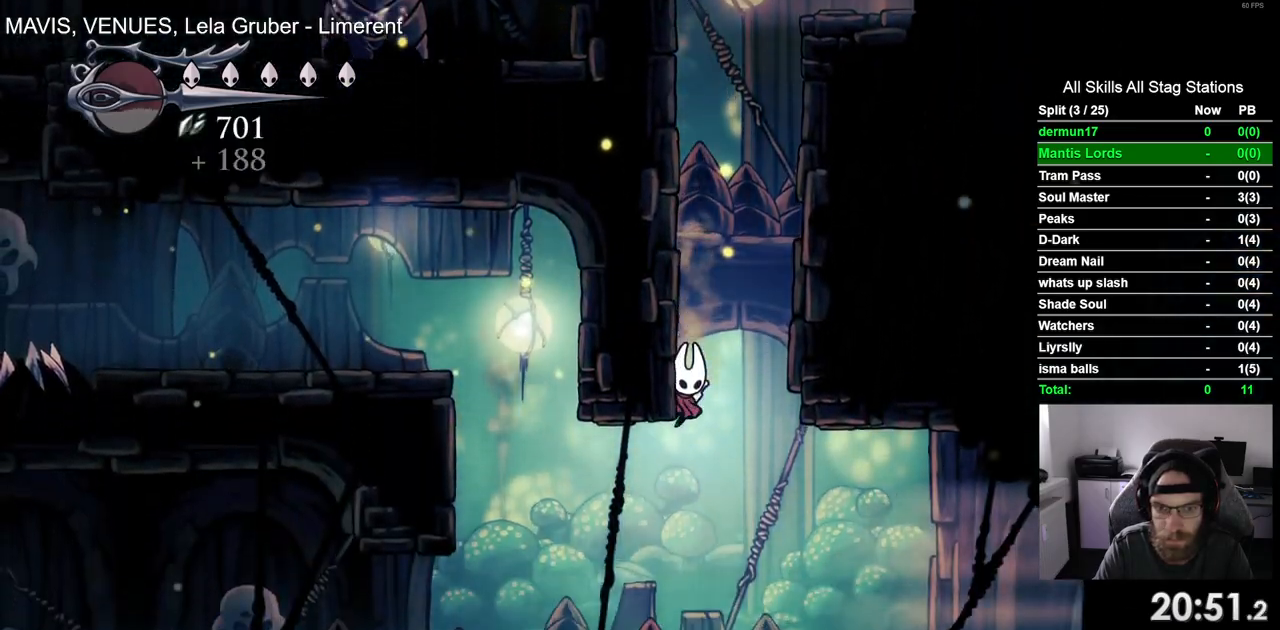
{"dt_ms": 500, "buttons": ["CROSS", "DPAD_LEFT"], "left_stick": "center", "right_stick": "center", "events": [[167, "R1", "down"], [367, "R1", "up"], [467, "CROSS", "down"]]}
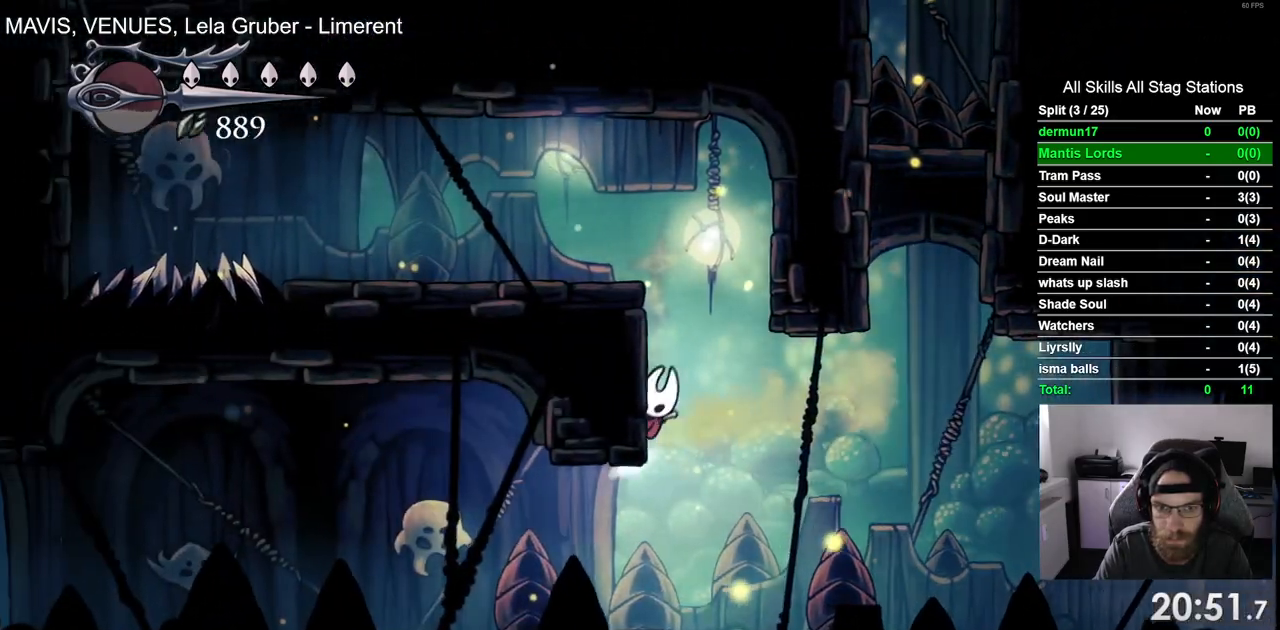
{"dt_ms": 500, "buttons": ["CROSS", "DPAD_UP"], "left_stick": "center", "right_stick": "center", "events": [[233, "CROSS", "up"], [400, "DPAD_LEFT", "up"], [400, "DPAD_UP", "down"], [467, "CROSS", "down"]]}
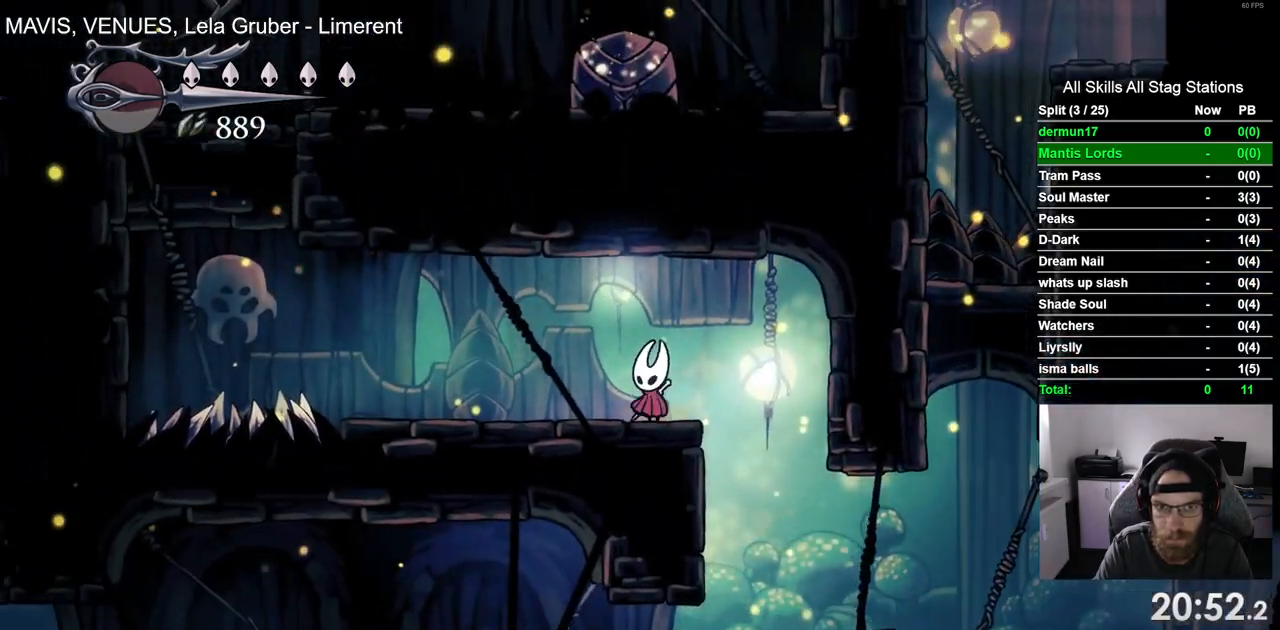
{"dt_ms": 500, "buttons": ["DPAD_LEFT"], "left_stick": "center", "right_stick": "center", "events": [[183, "DPAD_LEFT", "down"], [250, "SQUARE", "down"], [367, "DPAD_UP", "up"], [400, "SQUARE", "up"], [467, "CROSS", "up"]]}
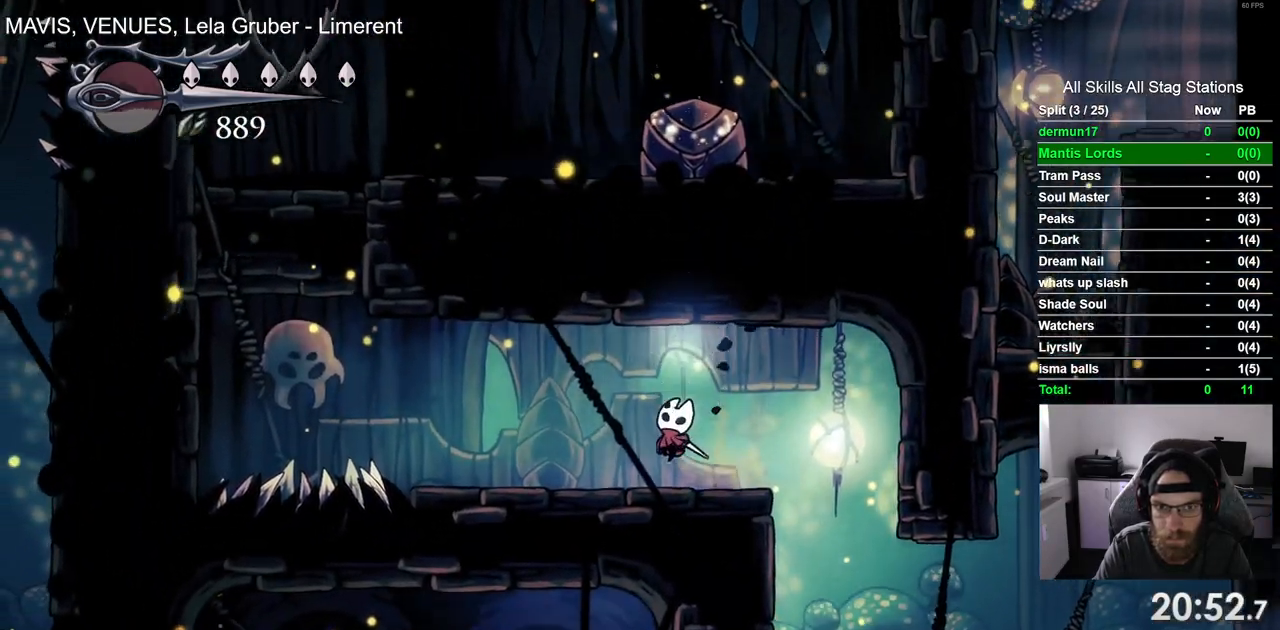
{"dt_ms": 500, "buttons": ["CROSS", "DPAD_UP", "DPAD_RIGHT"], "left_stick": "center", "right_stick": "center"}
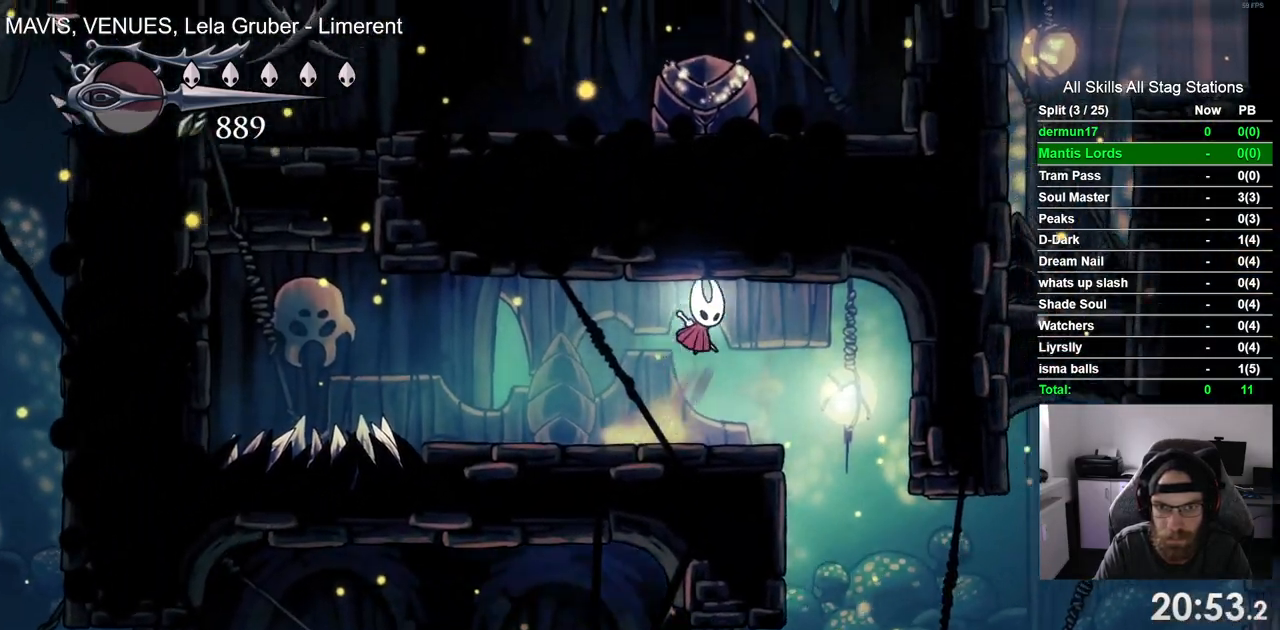
{"dt_ms": 1000, "buttons": ["CROSS", "DPAD_LEFT"], "left_stick": "center", "right_stick": "center"}